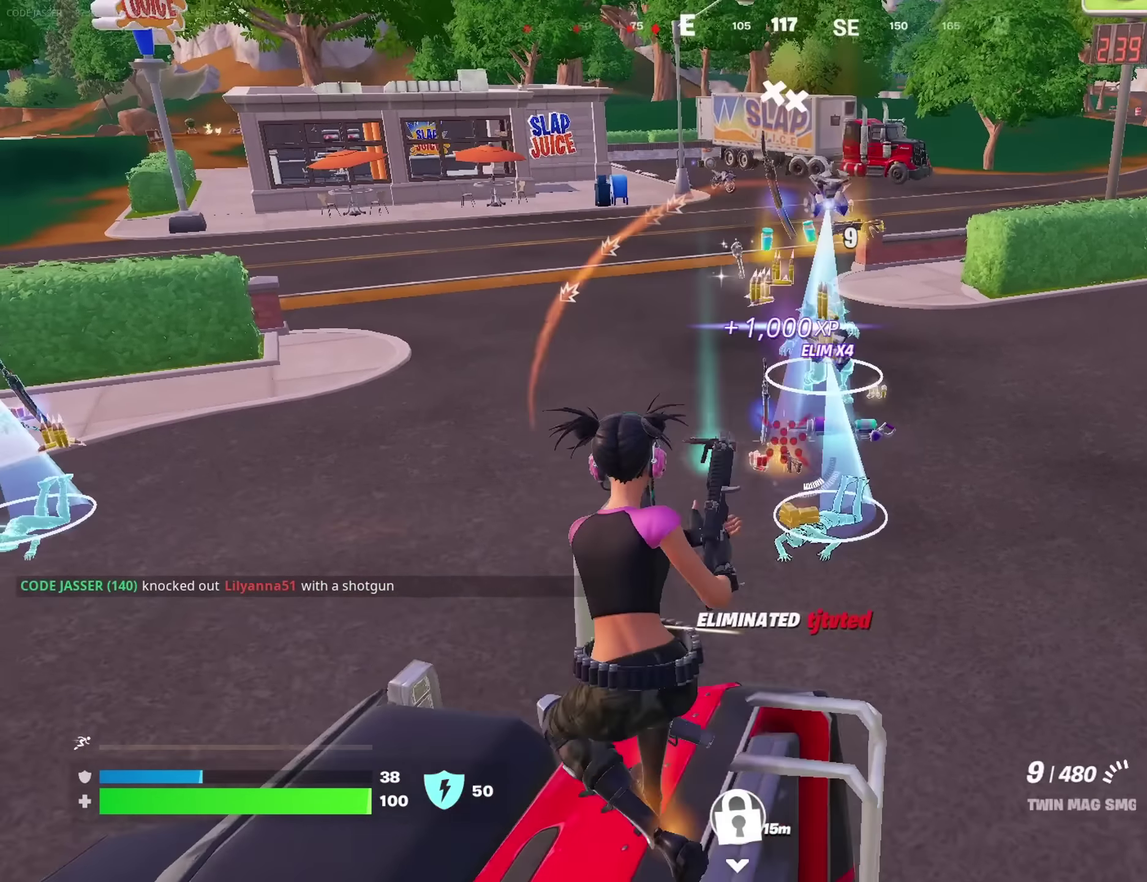
Gameplay with a controller (PlayStation layout); each line is a JSON object with the inputs held at the frame after it. "events" lists button and stick changes between this image and that frame as [ms after this image, input, new state], when the widget could be followed in between. This document gives stick clicks only as held states, not as events.
{"buttons": [], "left_stick": "up", "right_stick": "center", "events": [[183, "left_stick", "up-left"], [216, "right_stick", "left"], [333, "left_stick", "up"], [333, "right_stick", "center"], [350, "CROSS", "down"], [416, "left_stick", "up-right"], [466, "CROSS", "up"], [466, "left_stick", "up"]]}
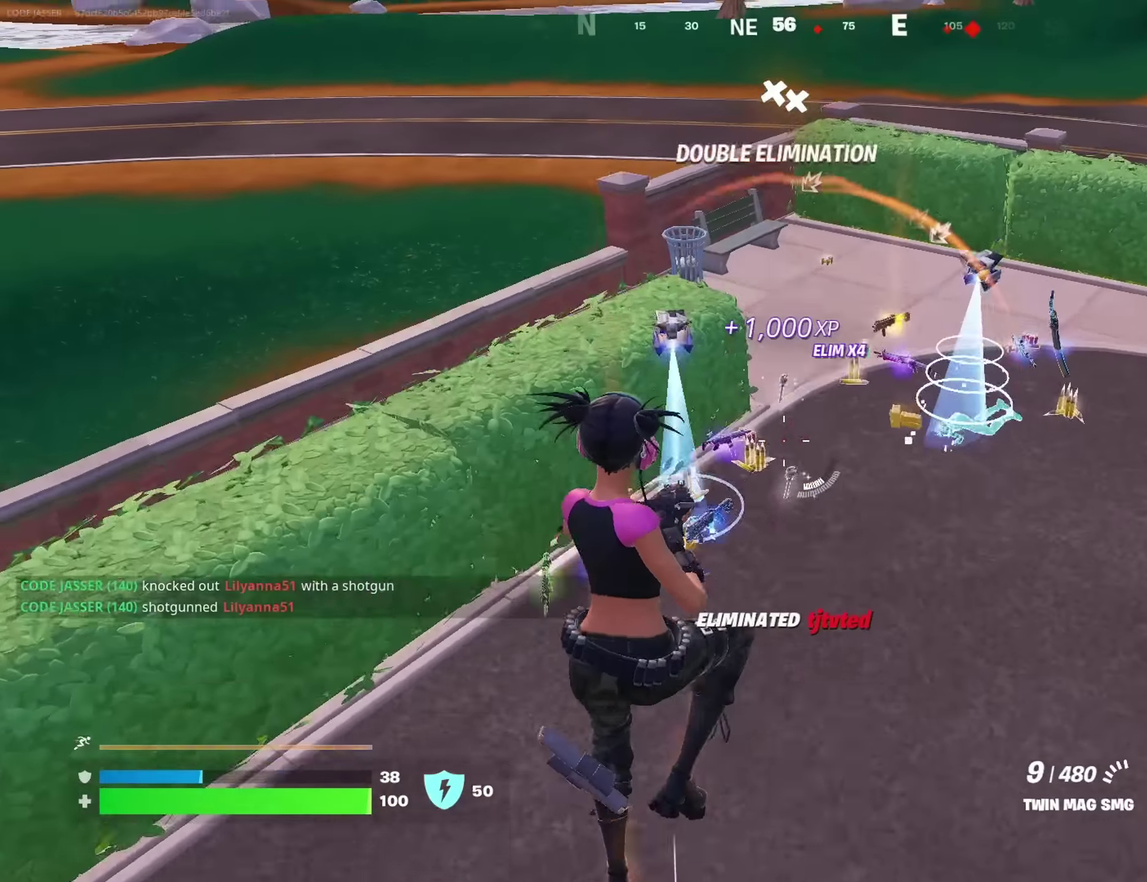
{"buttons": [], "left_stick": "left", "right_stick": "center", "events": [[33, "left_stick", "up-left"], [50, "SQUARE", "down"], [116, "SQUARE", "up"], [116, "left_stick", "down-left"], [250, "right_stick", "down"], [266, "left_stick", "left"], [350, "right_stick", "center"]]}
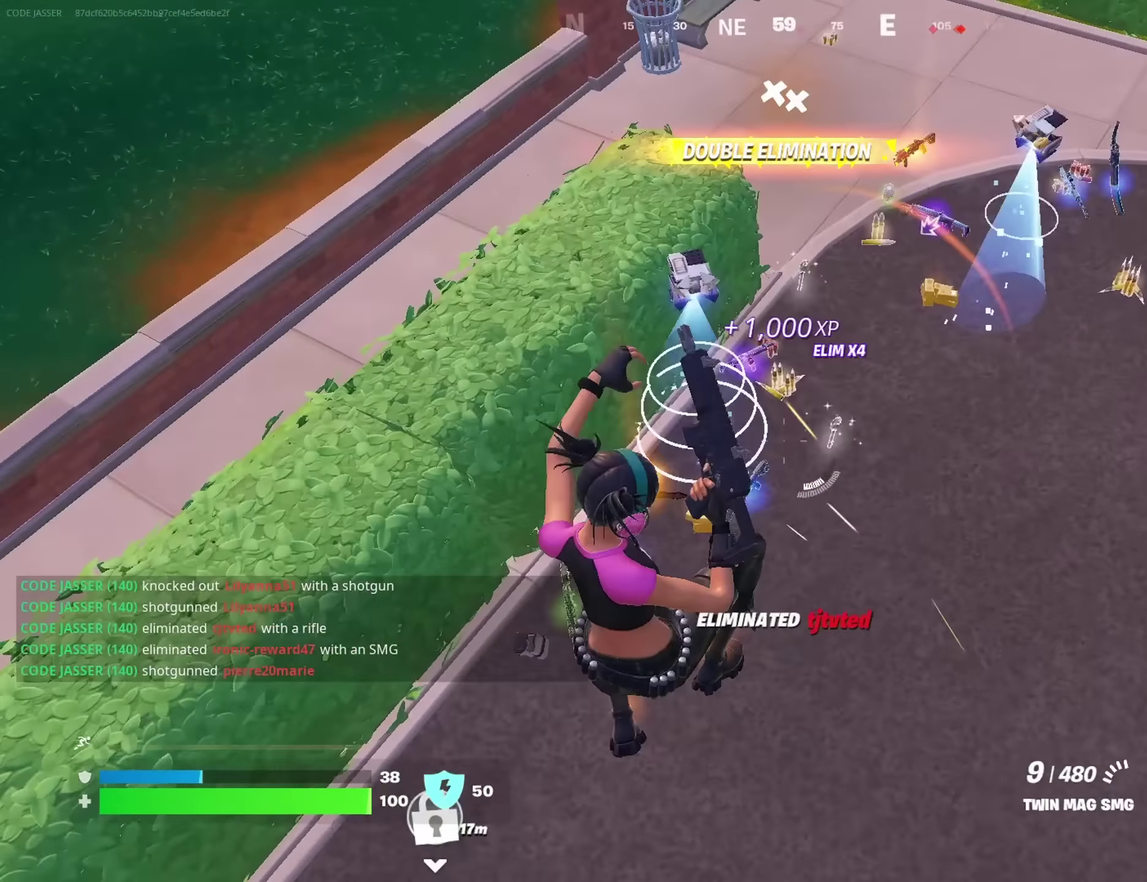
{"buttons": [], "left_stick": "up-left", "right_stick": "center", "events": [[66, "left_stick", "up-left"], [133, "left_stick", "up"], [233, "right_stick", "up-right"], [316, "right_stick", "center"], [367, "left_stick", "up-left"]]}
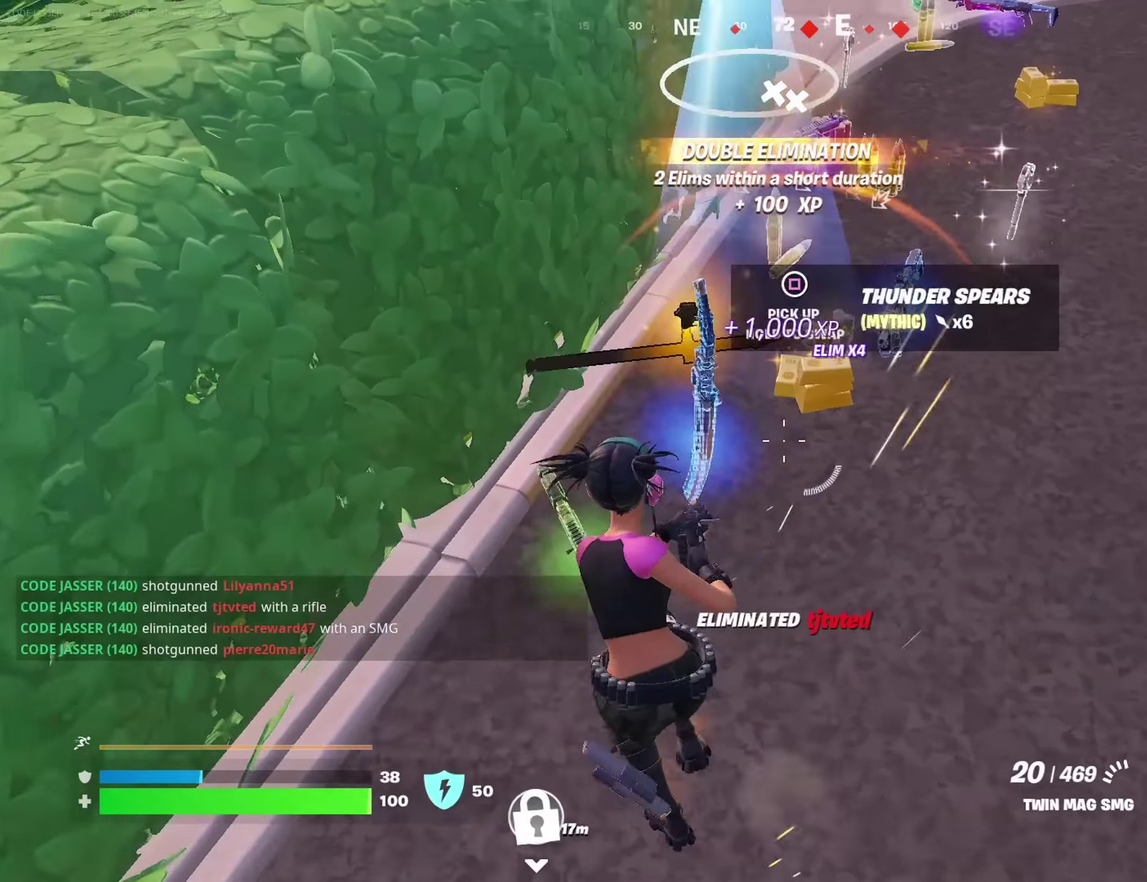
{"buttons": [], "left_stick": "up-right", "right_stick": "up-right", "events": [[100, "left_stick", "up"], [150, "left_stick", "up-right"], [167, "TRIANGLE", "down"], [234, "TRIANGLE", "up"], [417, "right_stick", "up-right"]]}
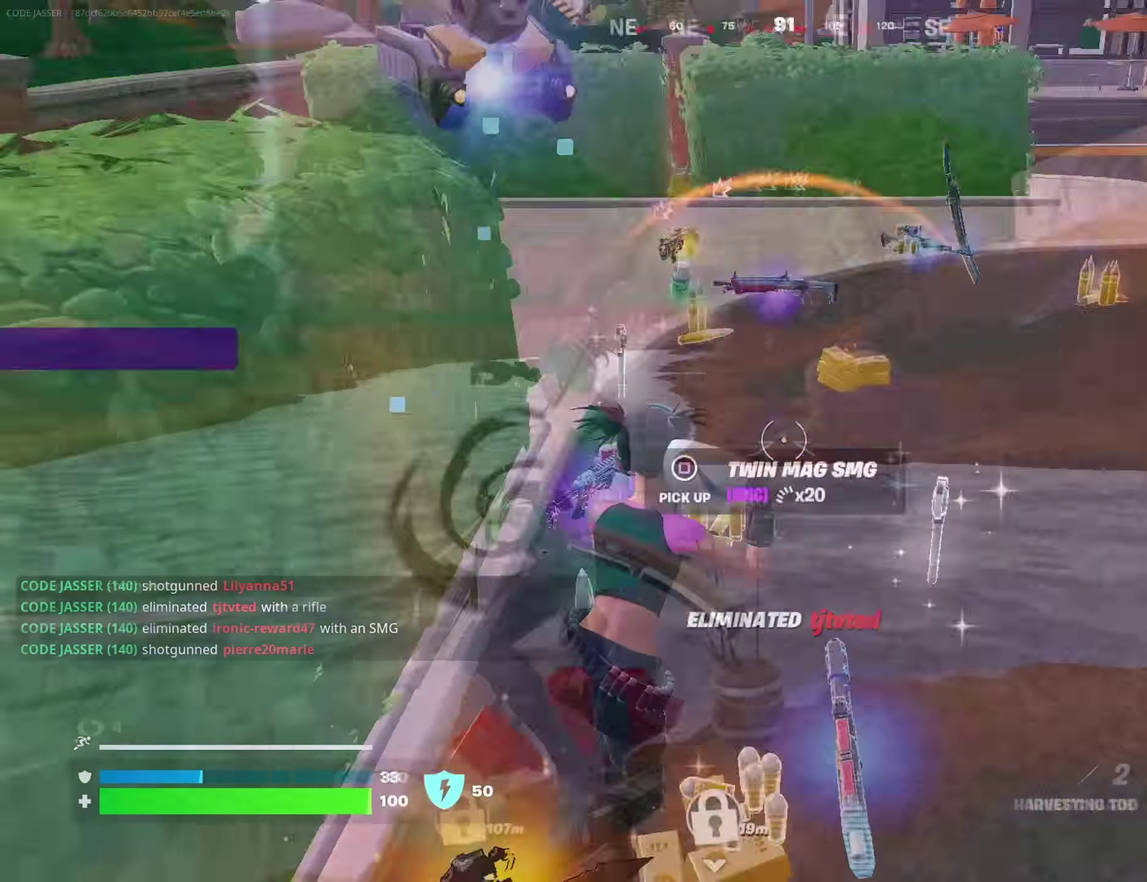
{"buttons": [], "left_stick": "up", "right_stick": "up", "events": [[17, "right_stick", "center"], [50, "left_stick", "up"], [284, "right_stick", "up"]]}
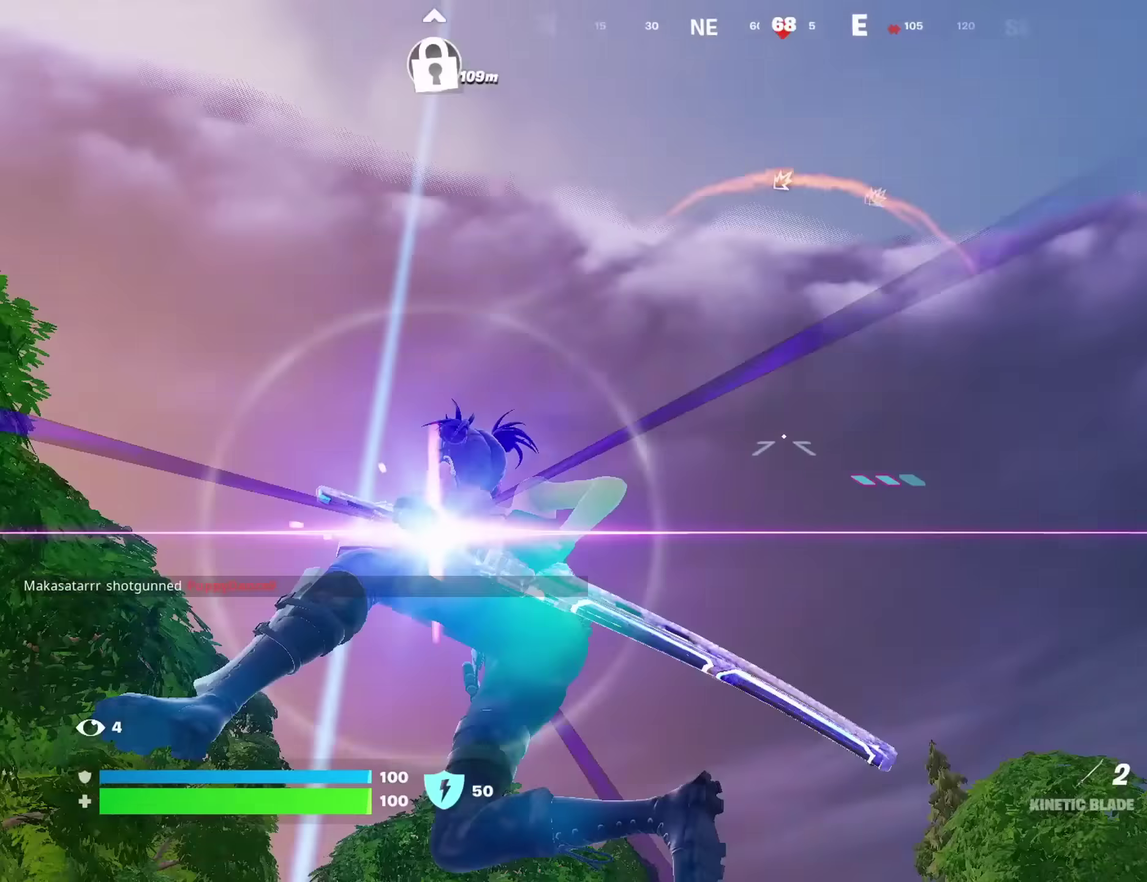
{"buttons": [], "left_stick": "up-right", "right_stick": "down"}
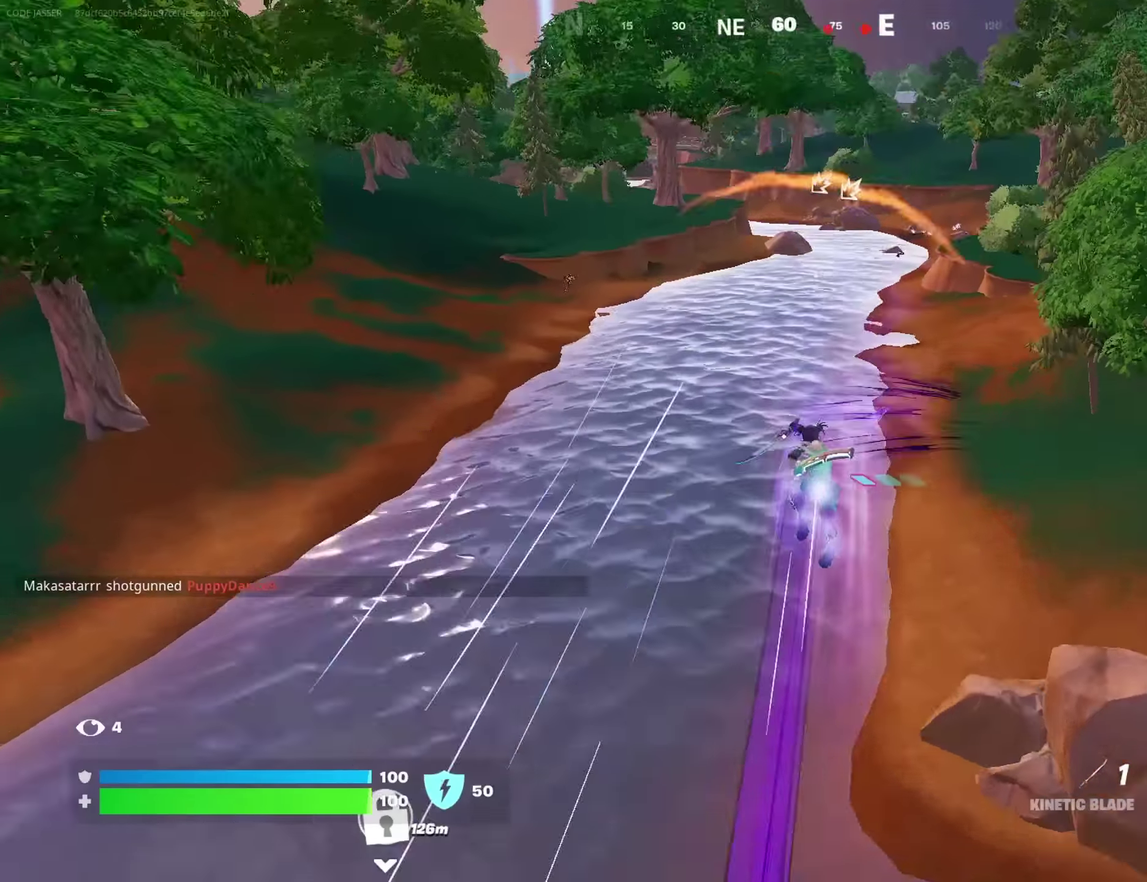
{"buttons": [], "left_stick": "up-right", "right_stick": "center"}
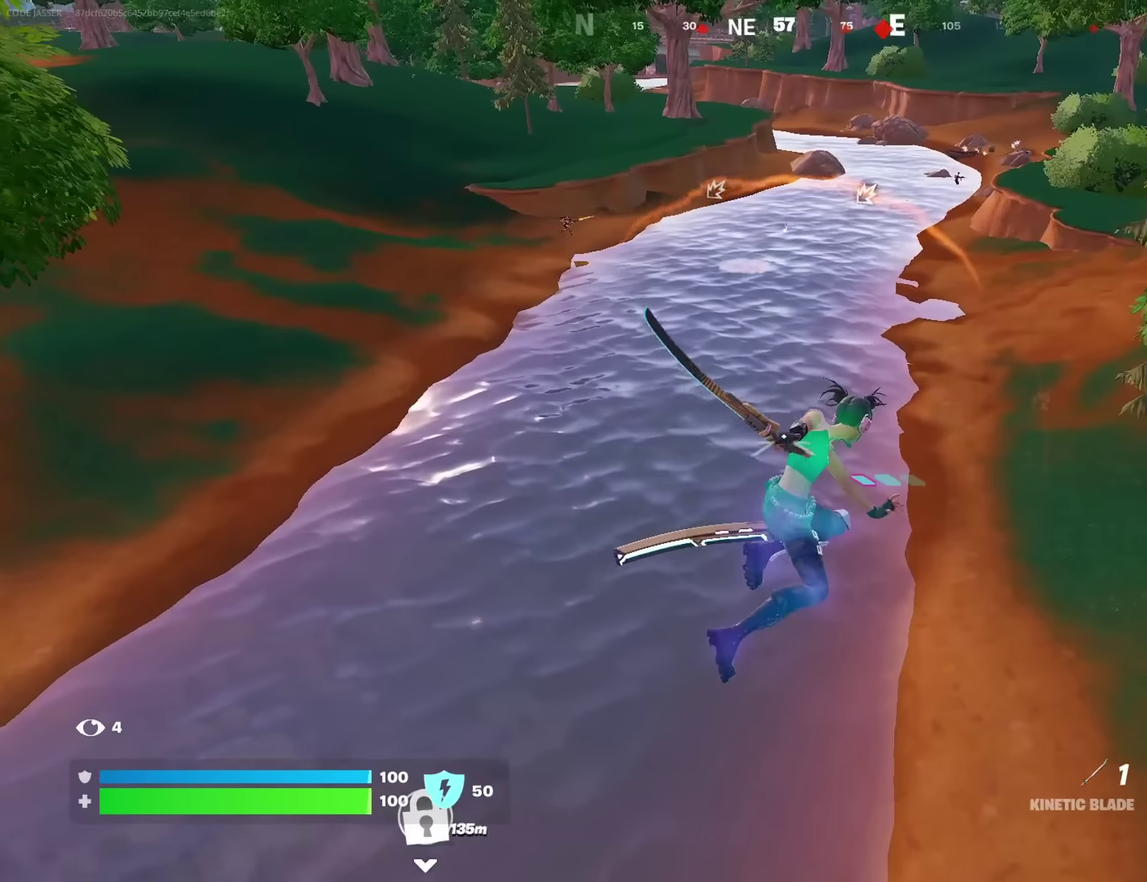
{"buttons": ["L1"], "left_stick": "up-right", "right_stick": "center", "events": [[150, "L1", "down"], [200, "L1", "up"], [334, "L1", "down"], [434, "L1", "up"], [500, "L1", "down"]]}
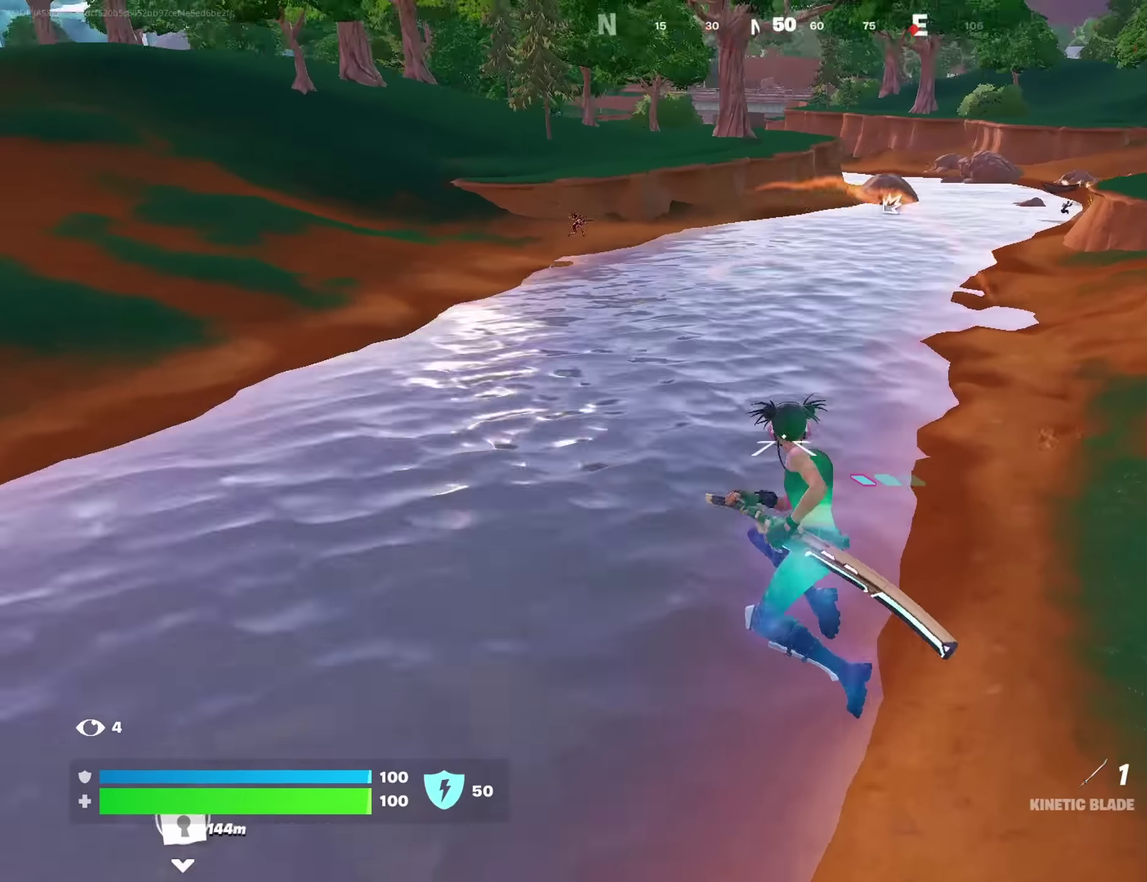
{"buttons": [], "left_stick": "up-right", "right_stick": "up-left"}